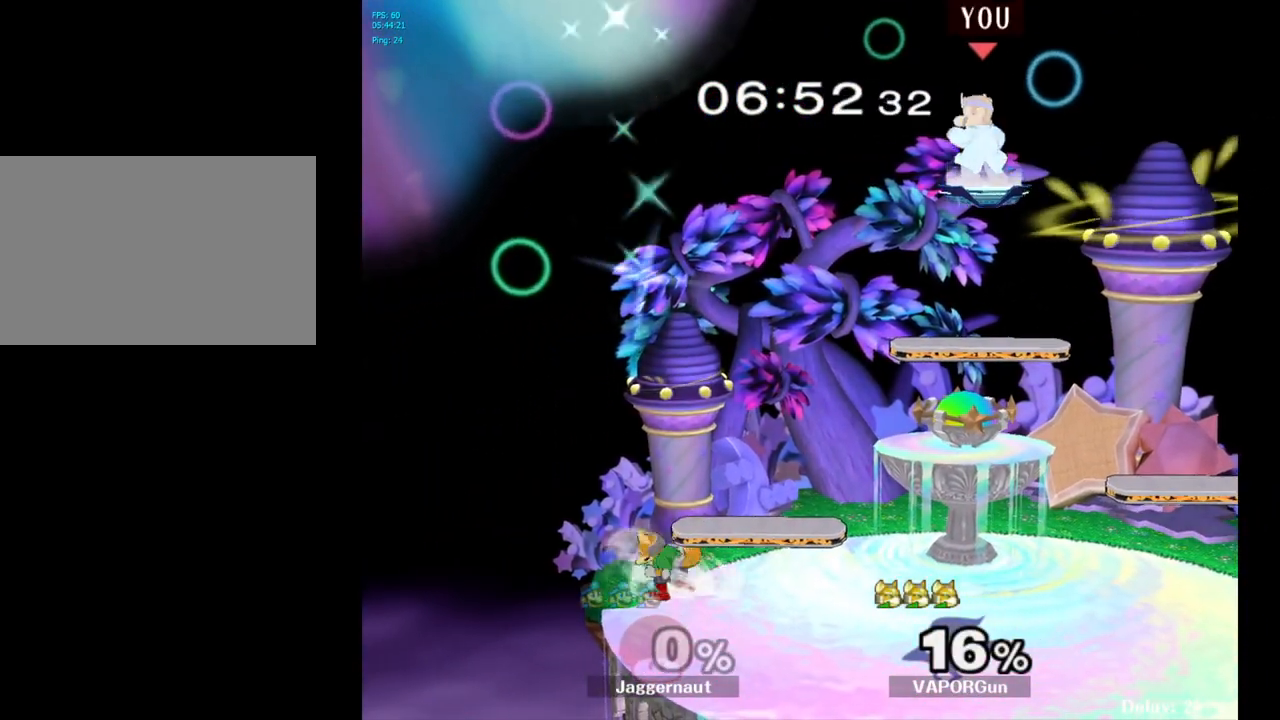
Gameplay with a controller (Nintendo layout); each line is a JSON object with the inputs held at the frame after it. "events" lists button and stick changes between this image and that frame as [ms after this image, input, new state], when the widget could be followed in between. Not read: L3 R3.
{"buttons": [], "left_stick": "down-right", "right_stick": "center", "events": [[17, "left_stick", "down-left"], [483, "left_stick", "down-right"]]}
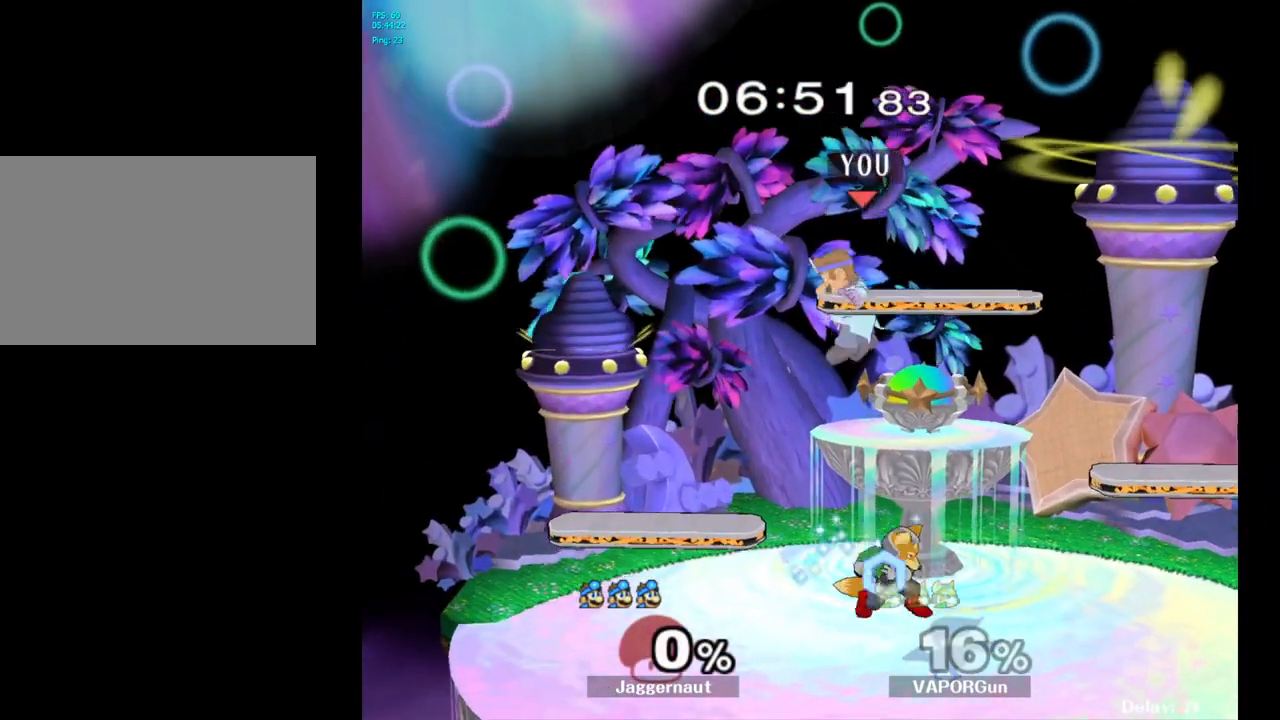
{"buttons": [], "left_stick": "right", "right_stick": "center", "events": [[267, "left_stick", "right"], [300, "Y", "down"], [400, "Y", "up"]]}
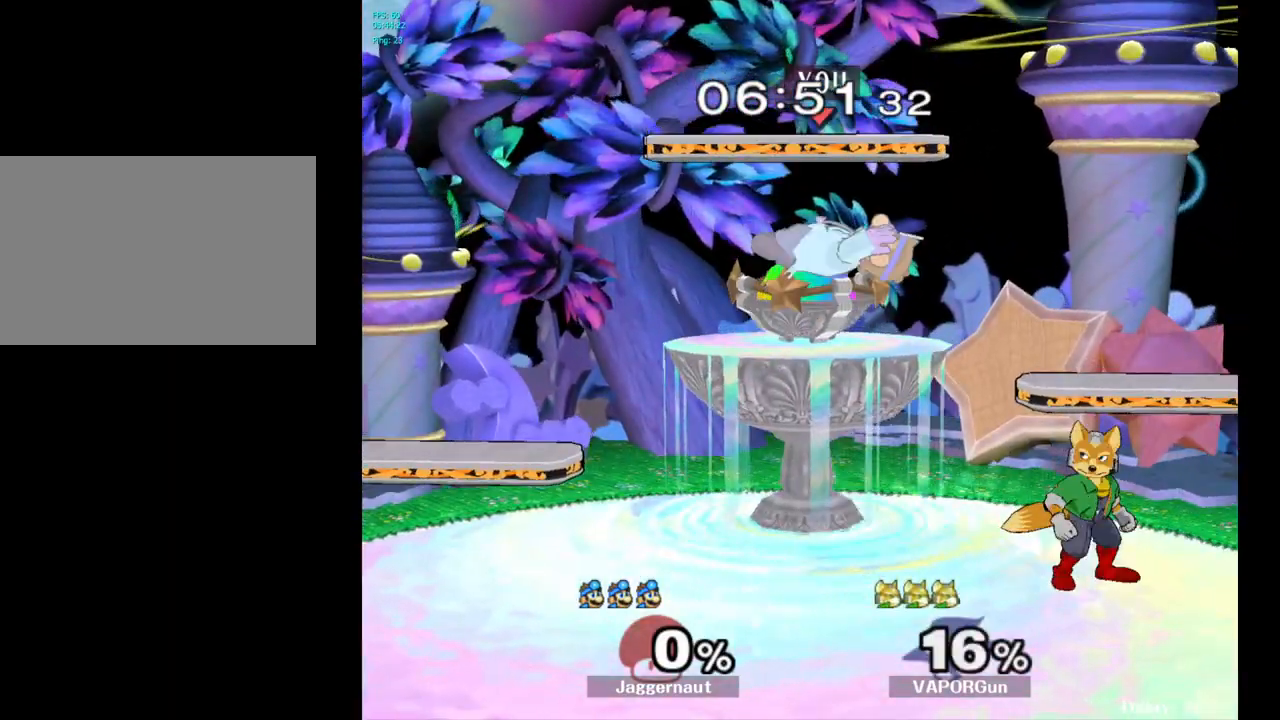
{"buttons": [], "left_stick": "down-left", "right_stick": "right", "events": [[83, "left_stick", "up-left"], [217, "left_stick", "left"], [500, "left_stick", "down-left"], [500, "right_stick", "right"]]}
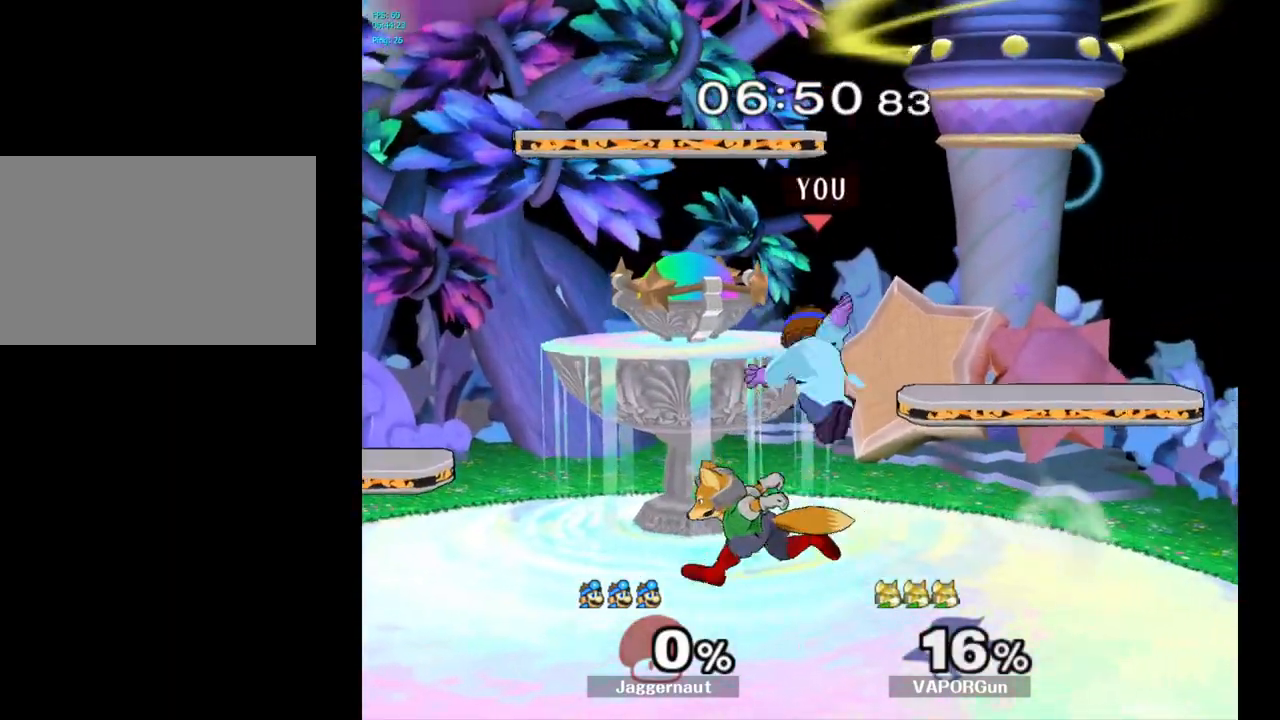
{"buttons": [], "left_stick": "left", "right_stick": "center", "events": [[33, "left_stick", "down-right"], [50, "right_stick", "center"], [133, "left_stick", "left"], [217, "R1", "down"], [317, "left_stick", "center"], [333, "R1", "up"], [500, "left_stick", "left"]]}
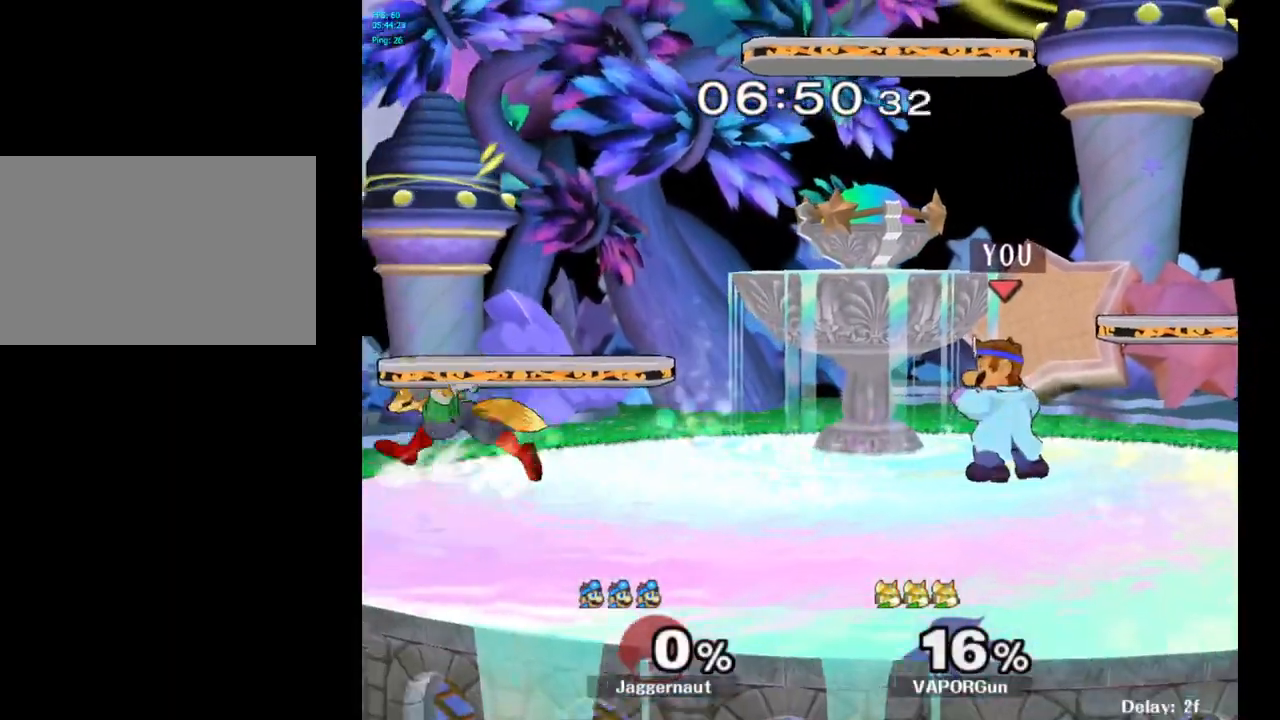
{"buttons": [], "left_stick": "center", "right_stick": "center", "events": [[117, "Y", "down"], [167, "Y", "up"], [183, "left_stick", "center"], [300, "A", "down"], [400, "A", "up"]]}
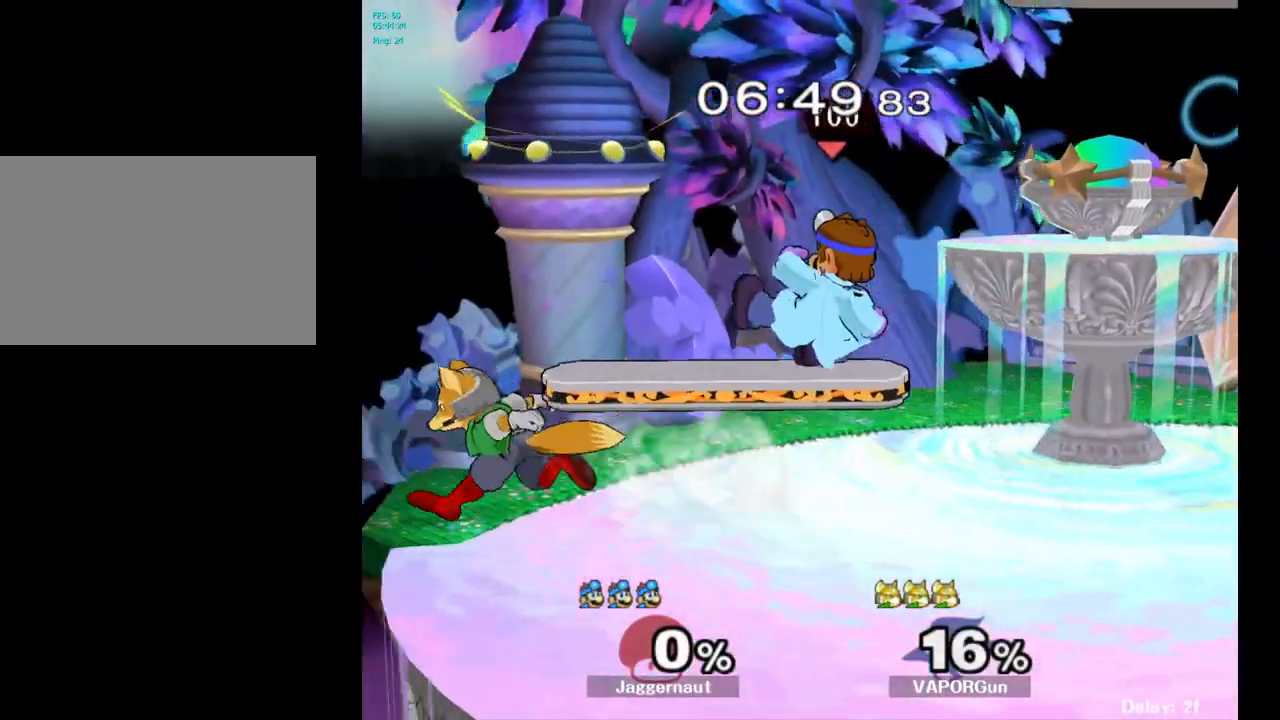
{"buttons": [], "left_stick": "down", "right_stick": "center", "events": [[117, "left_stick", "down-left"], [133, "R1", "down"], [233, "left_stick", "down"], [283, "R1", "up"], [383, "A", "down"], [483, "A", "up"]]}
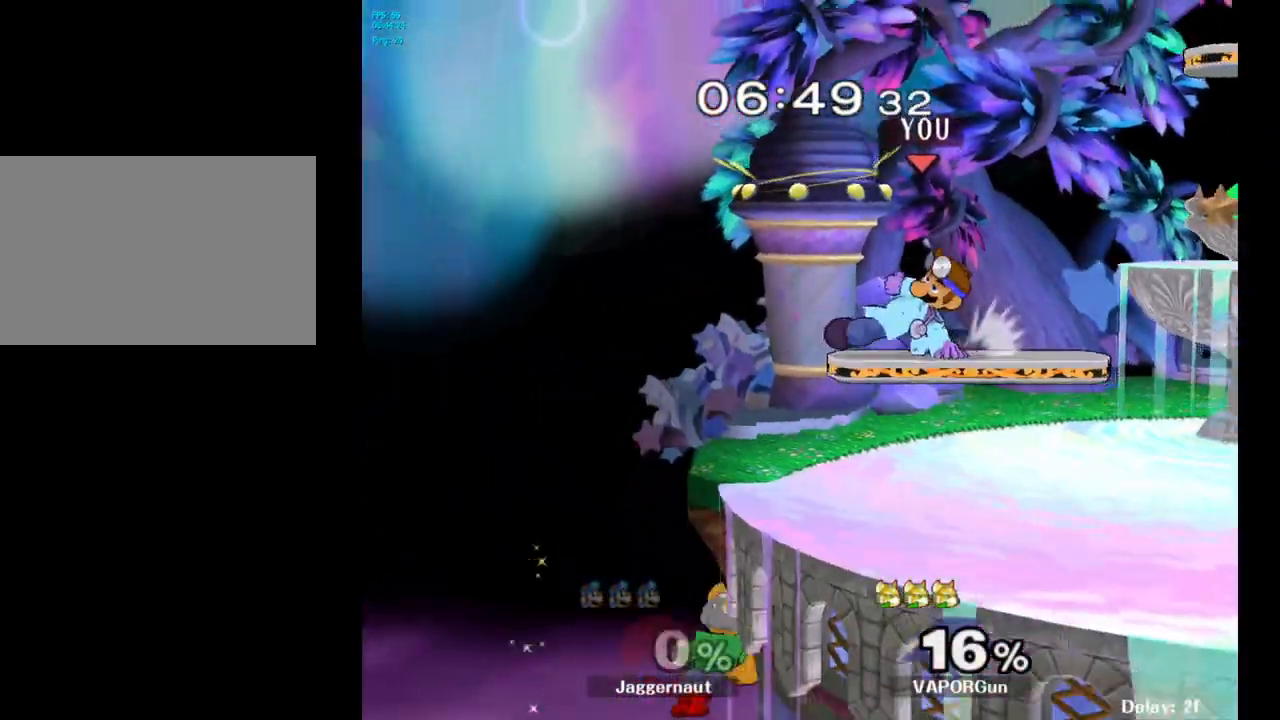
{"buttons": [], "left_stick": "center", "right_stick": "center", "events": [[333, "left_stick", "center"]]}
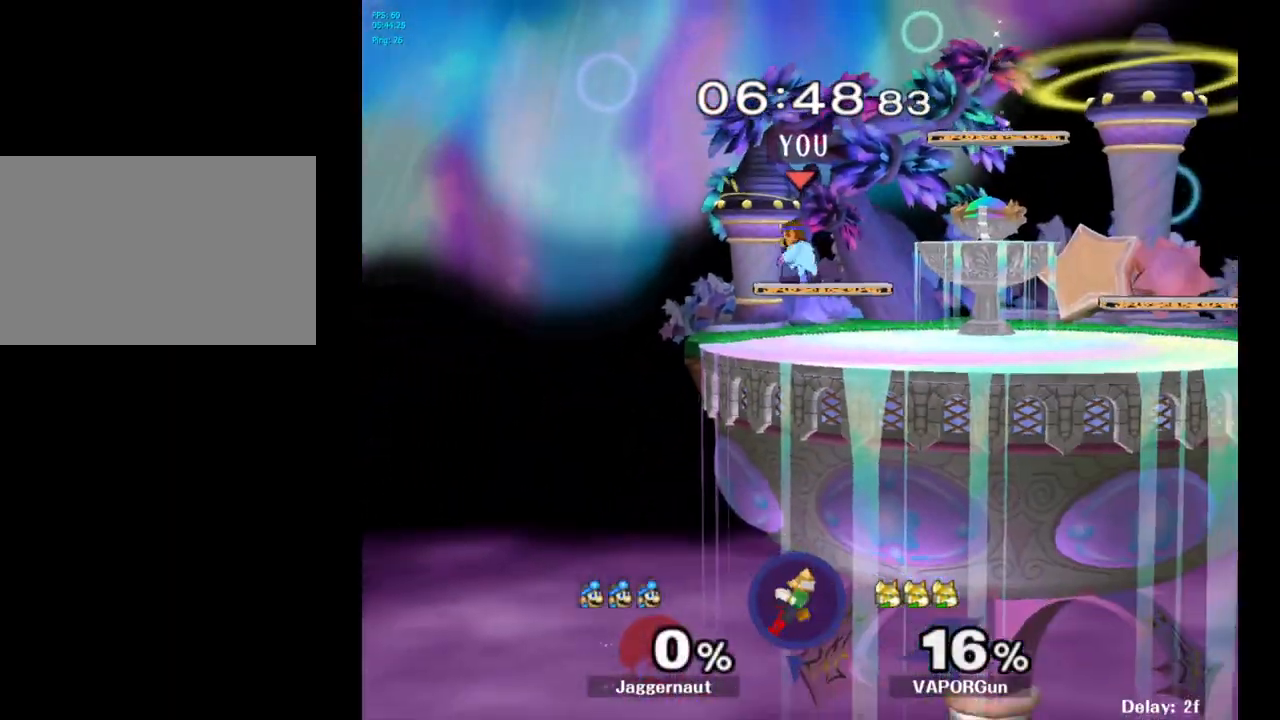
{"buttons": ["Y", "R1"], "left_stick": "down-right", "right_stick": "center", "events": [[133, "left_stick", "down"], [333, "left_stick", "center"], [400, "Y", "down"], [433, "left_stick", "down-right"], [500, "R1", "down"]]}
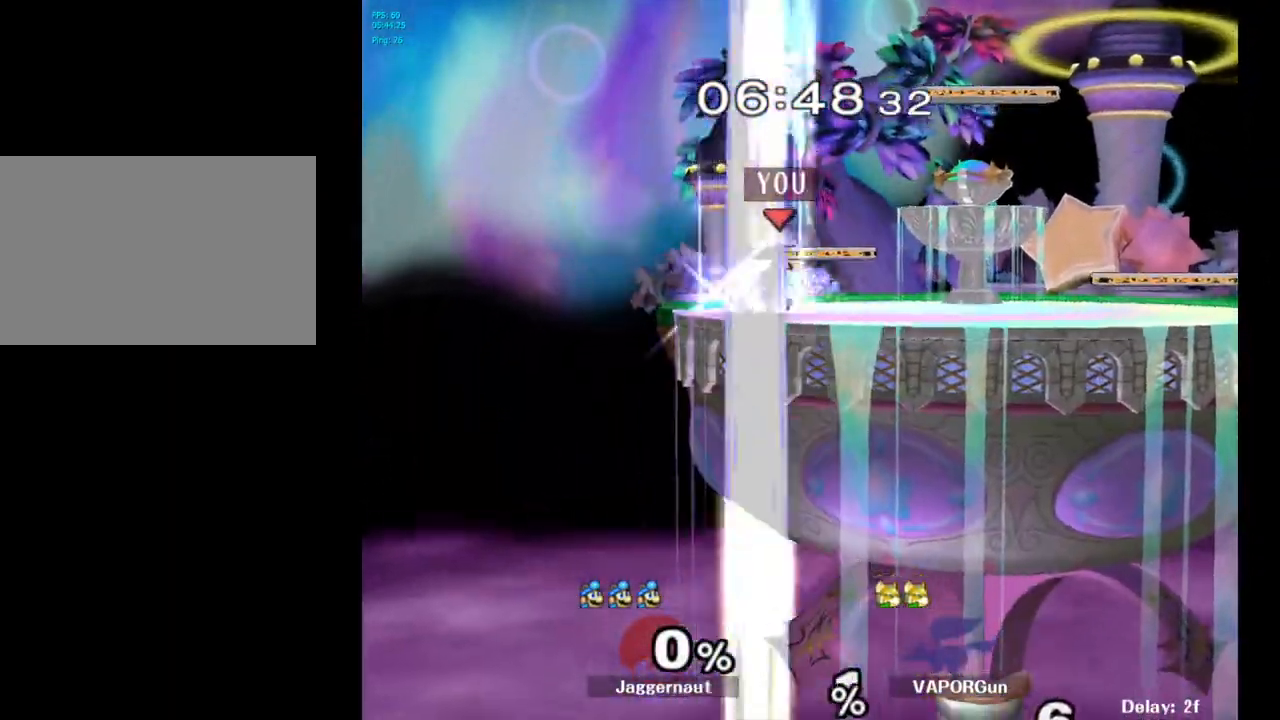
{"buttons": [], "left_stick": "center", "right_stick": "center", "events": [[117, "left_stick", "center"], [133, "Y", "up"], [150, "R1", "up"], [217, "left_stick", "right"], [483, "left_stick", "center"]]}
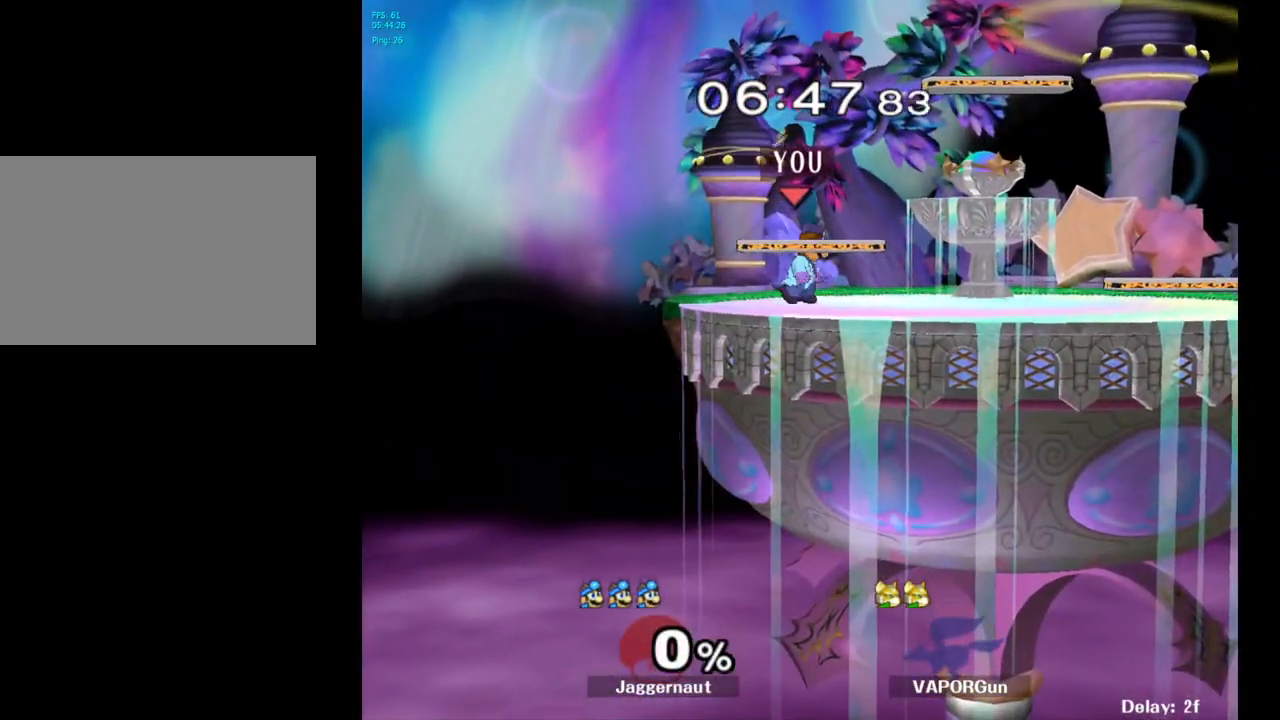
{"buttons": [], "left_stick": "center", "right_stick": "center", "events": [[217, "Y", "down"], [333, "left_stick", "down-right"], [367, "R1", "down"], [467, "Y", "up"], [500, "R1", "up"], [500, "left_stick", "center"]]}
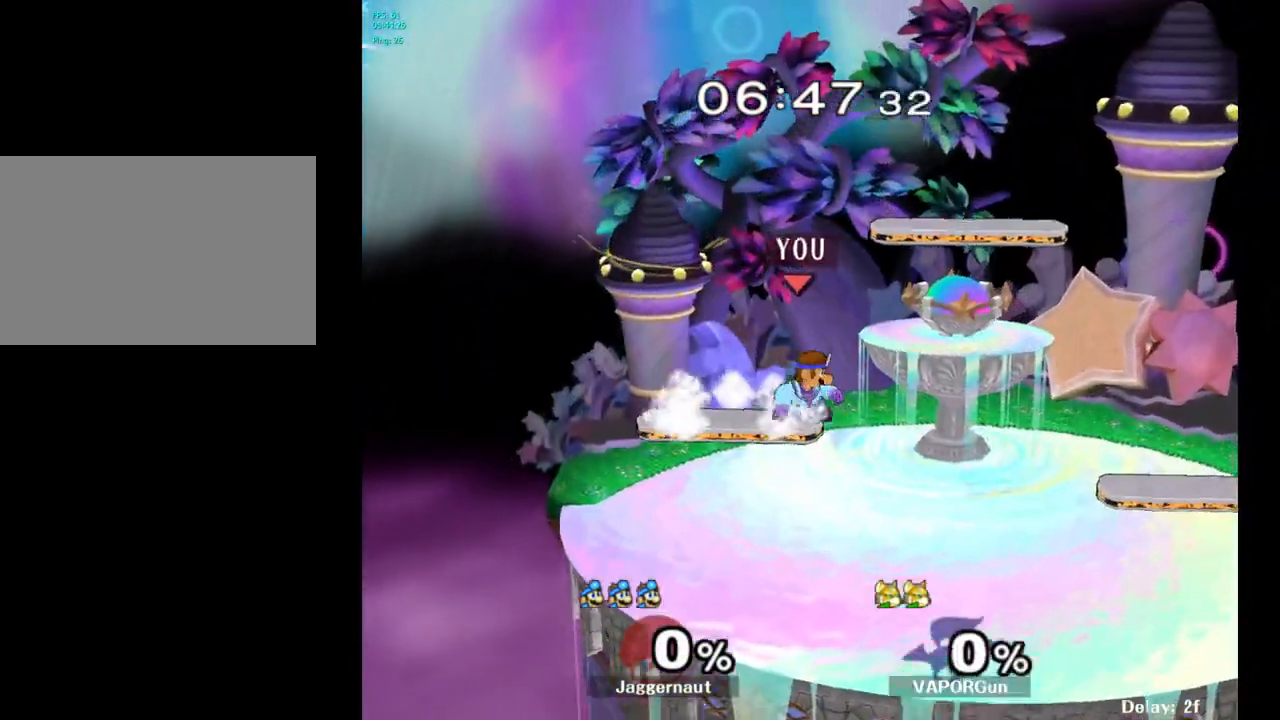
{"buttons": [], "left_stick": "right", "right_stick": "center", "events": [[67, "left_stick", "right"], [250, "left_stick", "down"], [417, "left_stick", "right"]]}
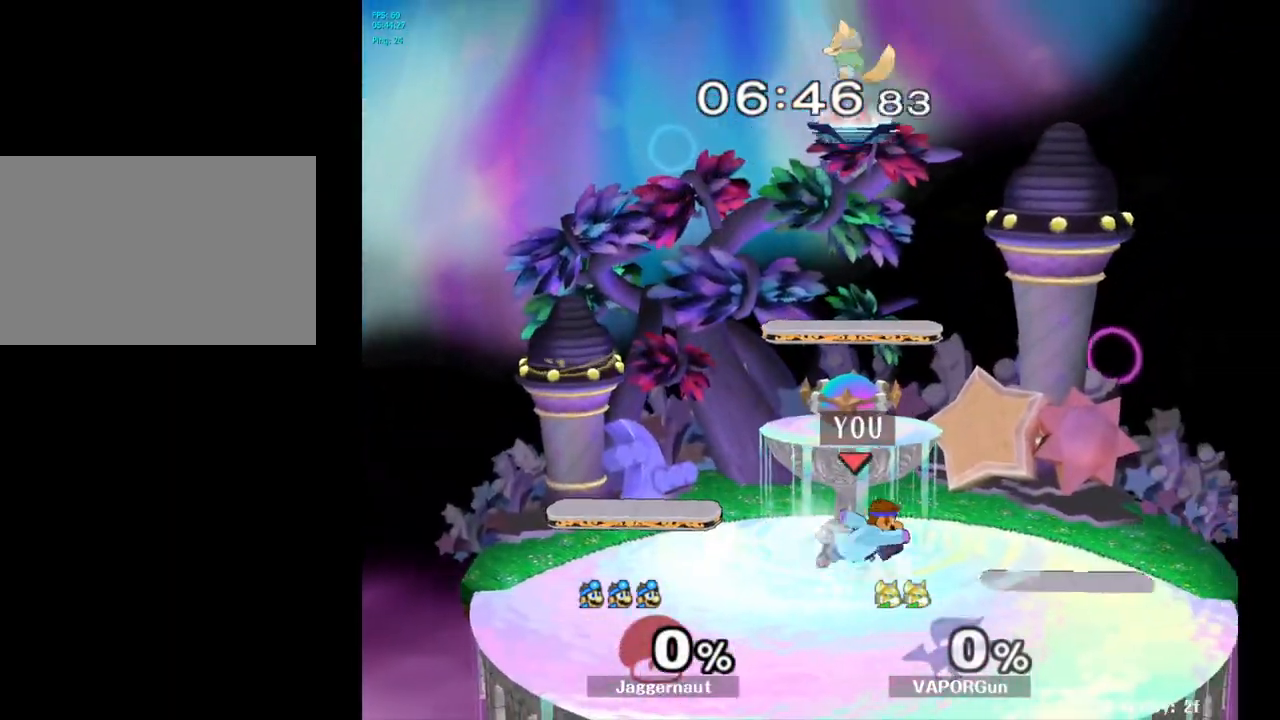
{"buttons": [], "left_stick": "right", "right_stick": "center", "events": [[67, "left_stick", "up-left"], [150, "left_stick", "down-right"], [250, "left_stick", "up-left"], [317, "left_stick", "right"], [400, "left_stick", "up-left"], [483, "left_stick", "right"]]}
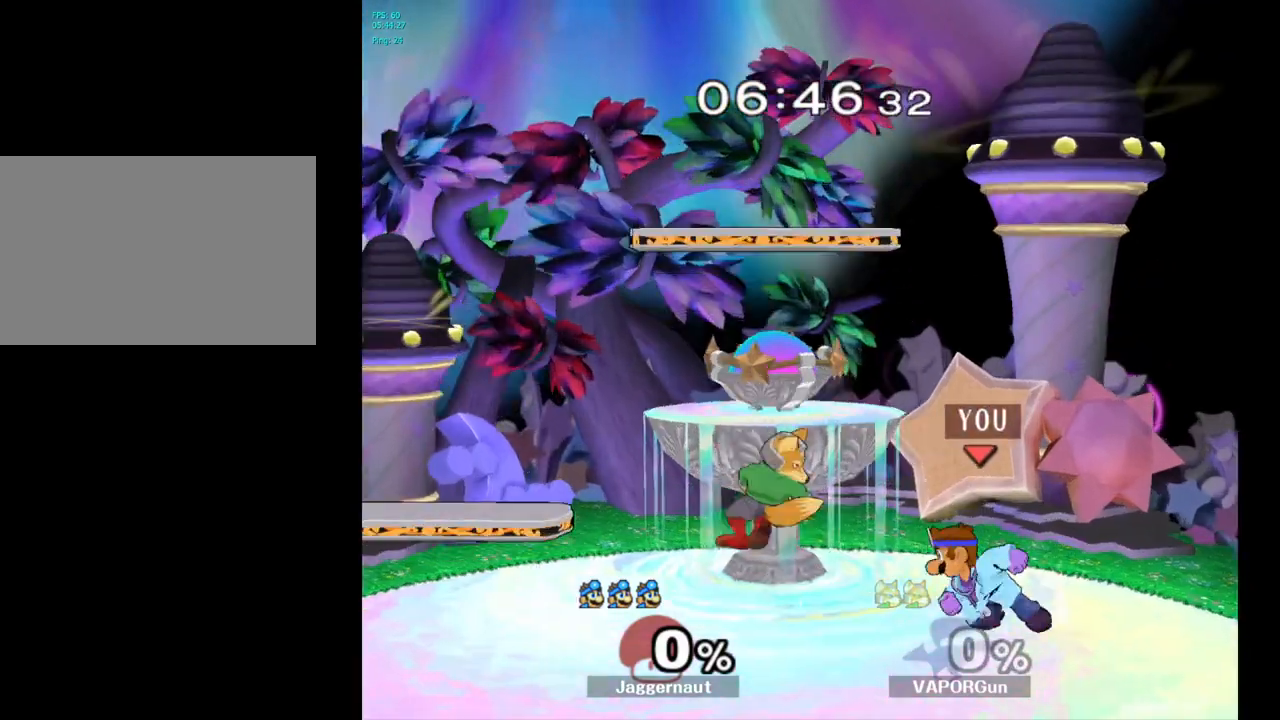
{"buttons": ["Y"], "left_stick": "left", "right_stick": "center", "events": [[150, "left_stick", "center"], [183, "Y", "down"], [267, "Y", "up"], [267, "left_stick", "left"], [400, "Y", "down"]]}
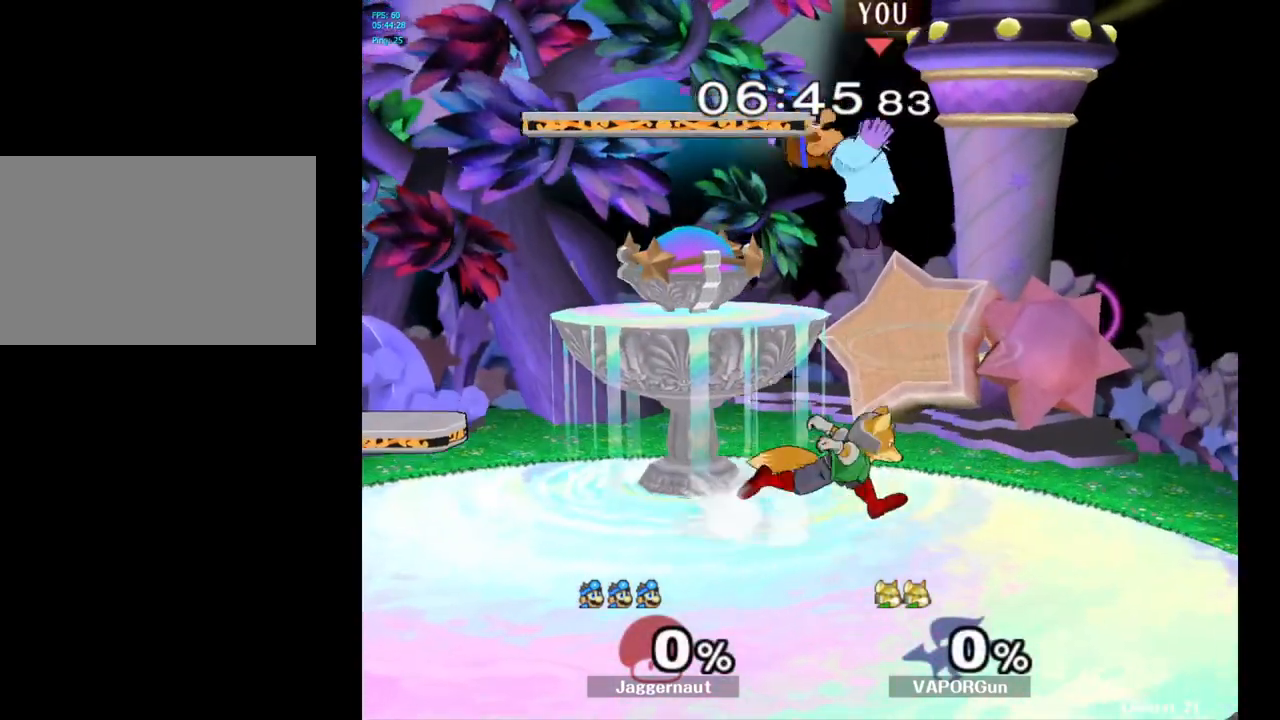
{"buttons": ["R1"], "left_stick": "right", "right_stick": "center", "events": [[100, "left_stick", "down-left"], [133, "R1", "down"], [200, "Y", "up"], [350, "left_stick", "down-right"], [417, "left_stick", "right"]]}
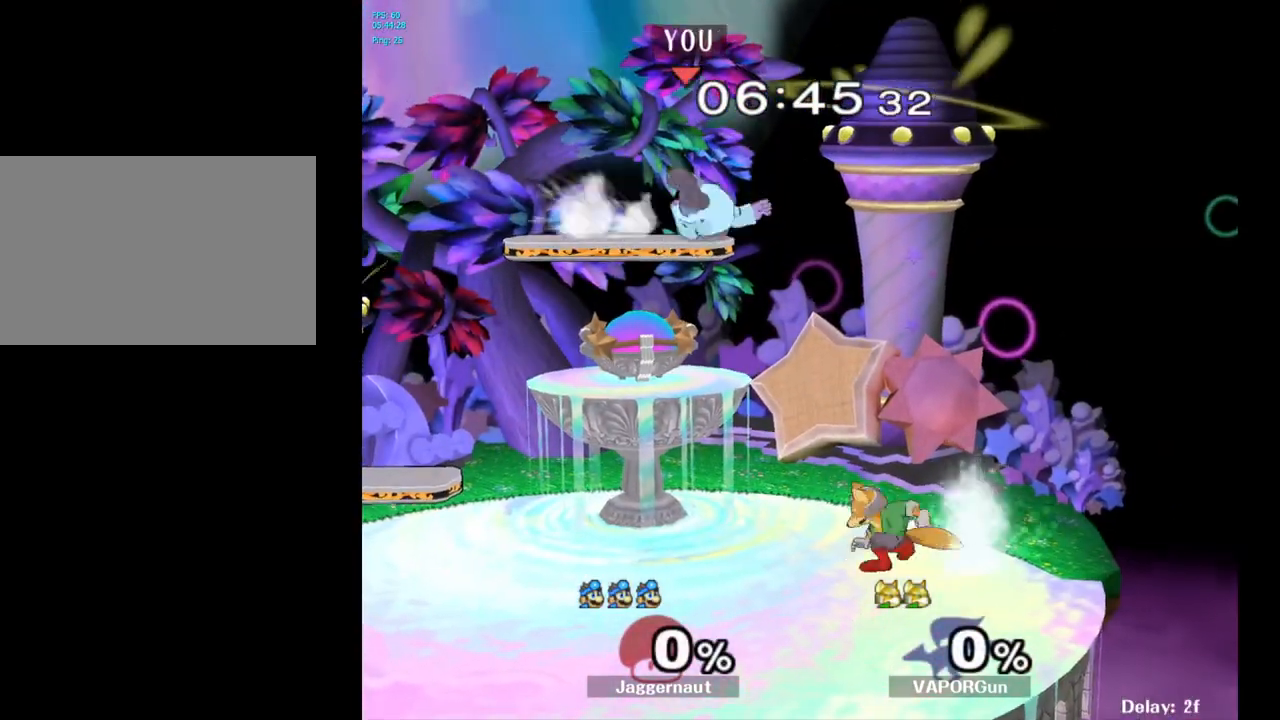
{"buttons": ["R1"], "left_stick": "right", "right_stick": "center", "events": []}
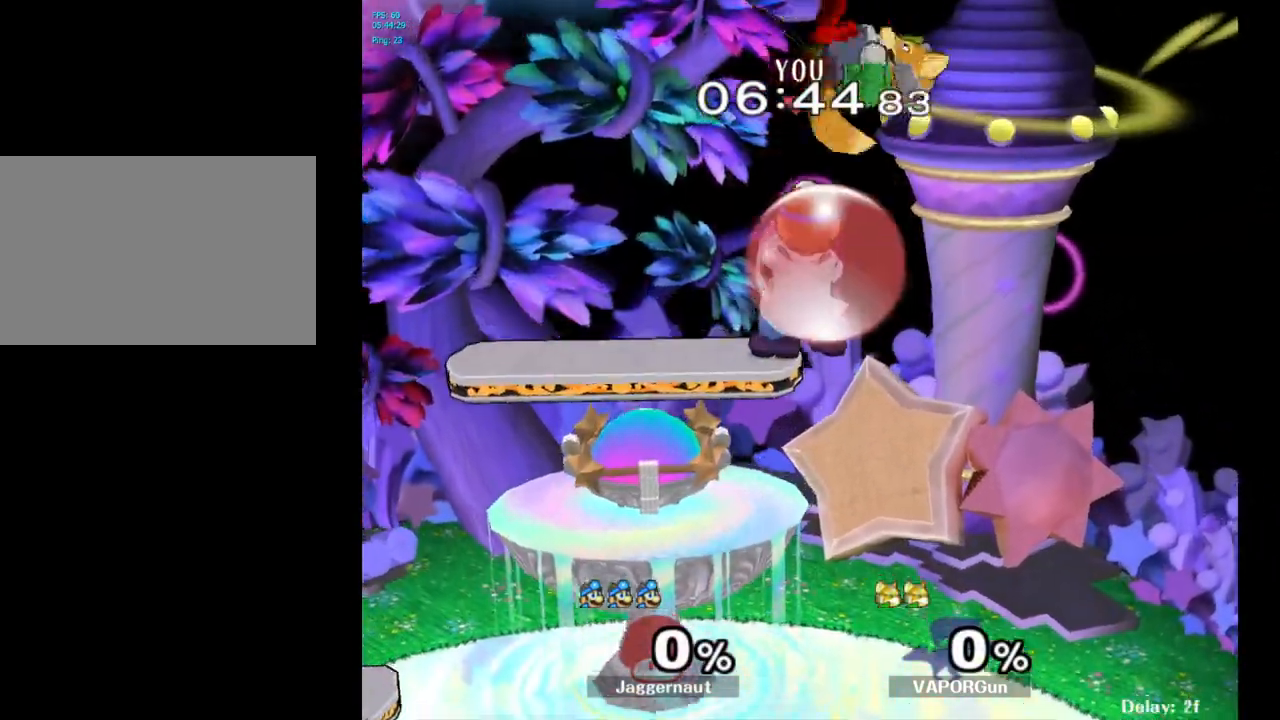
{"buttons": ["R1"], "left_stick": "down", "right_stick": "center", "events": [[317, "left_stick", "down"]]}
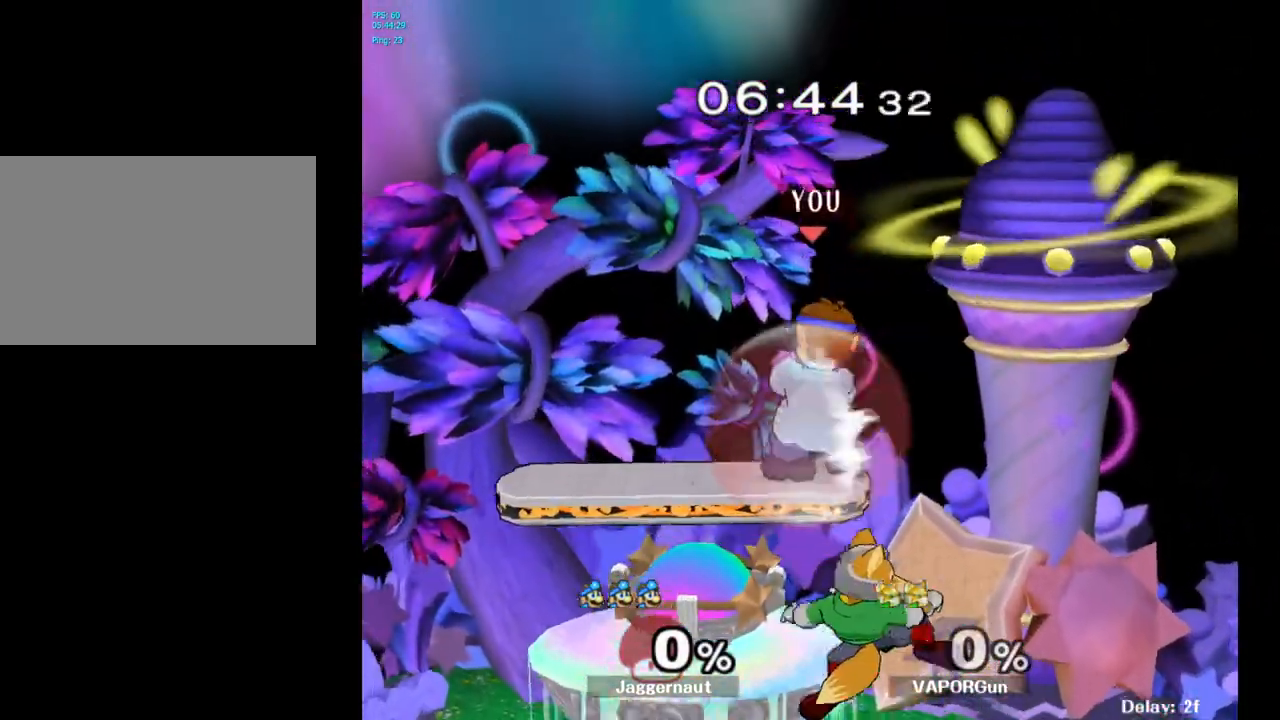
{"buttons": [], "left_stick": "right", "right_stick": "center", "events": [[150, "left_stick", "center"], [167, "Y", "down"], [300, "left_stick", "right"], [400, "R1", "up"], [400, "Y", "up"]]}
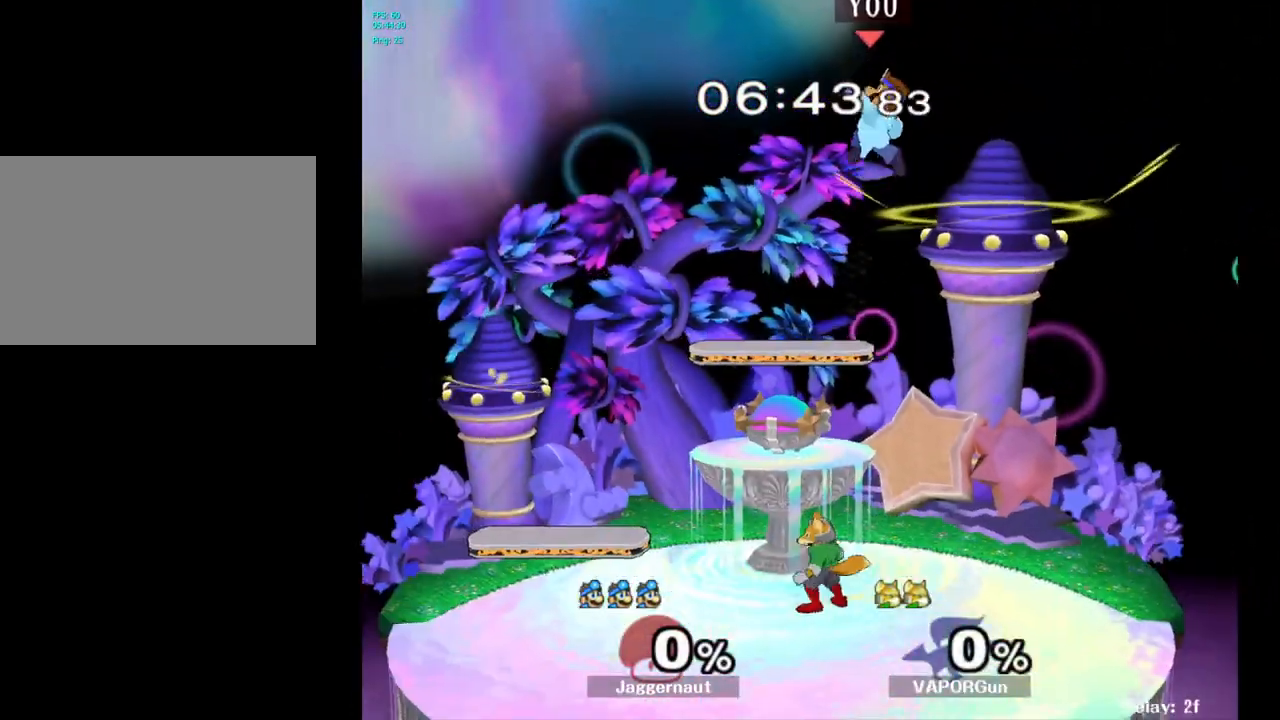
{"buttons": [], "left_stick": "left", "right_stick": "center", "events": [[17, "left_stick", "center"], [117, "right_stick", "down"], [167, "left_stick", "down"], [217, "right_stick", "center"], [283, "left_stick", "left"]]}
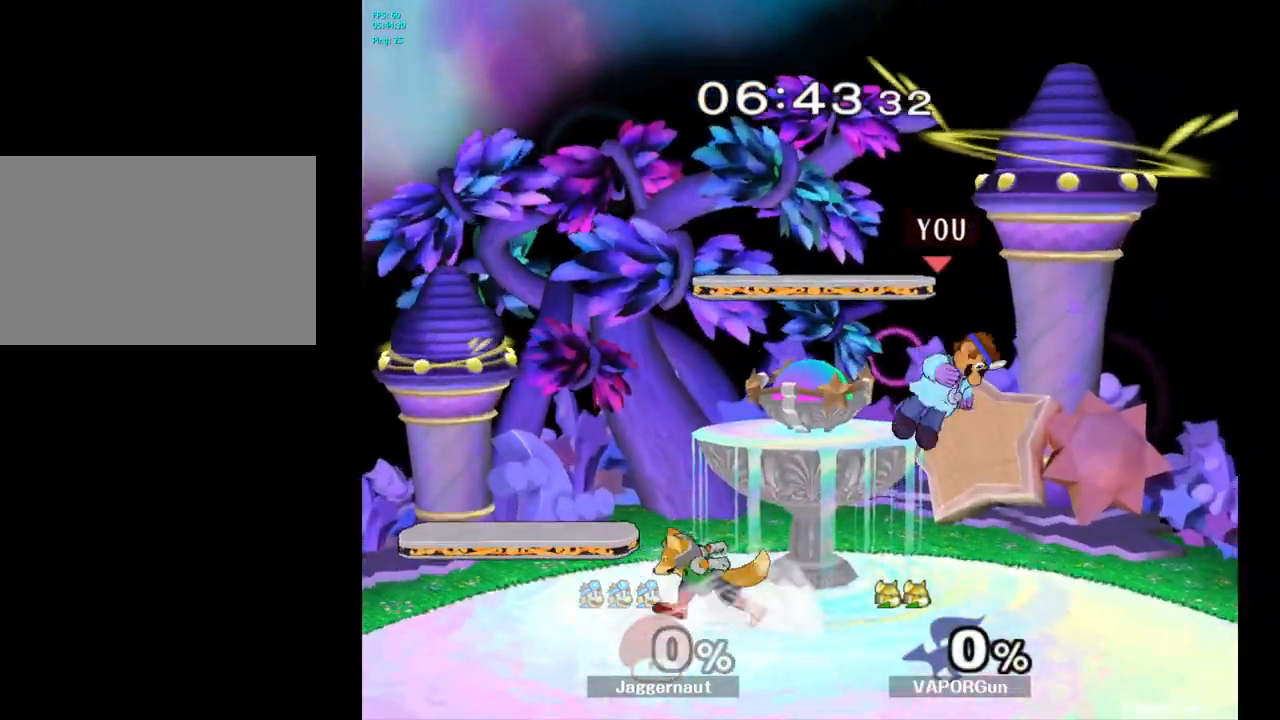
{"buttons": ["R1"], "left_stick": "center", "right_stick": "center", "events": [[233, "R1", "down"], [317, "left_stick", "down"], [500, "left_stick", "center"]]}
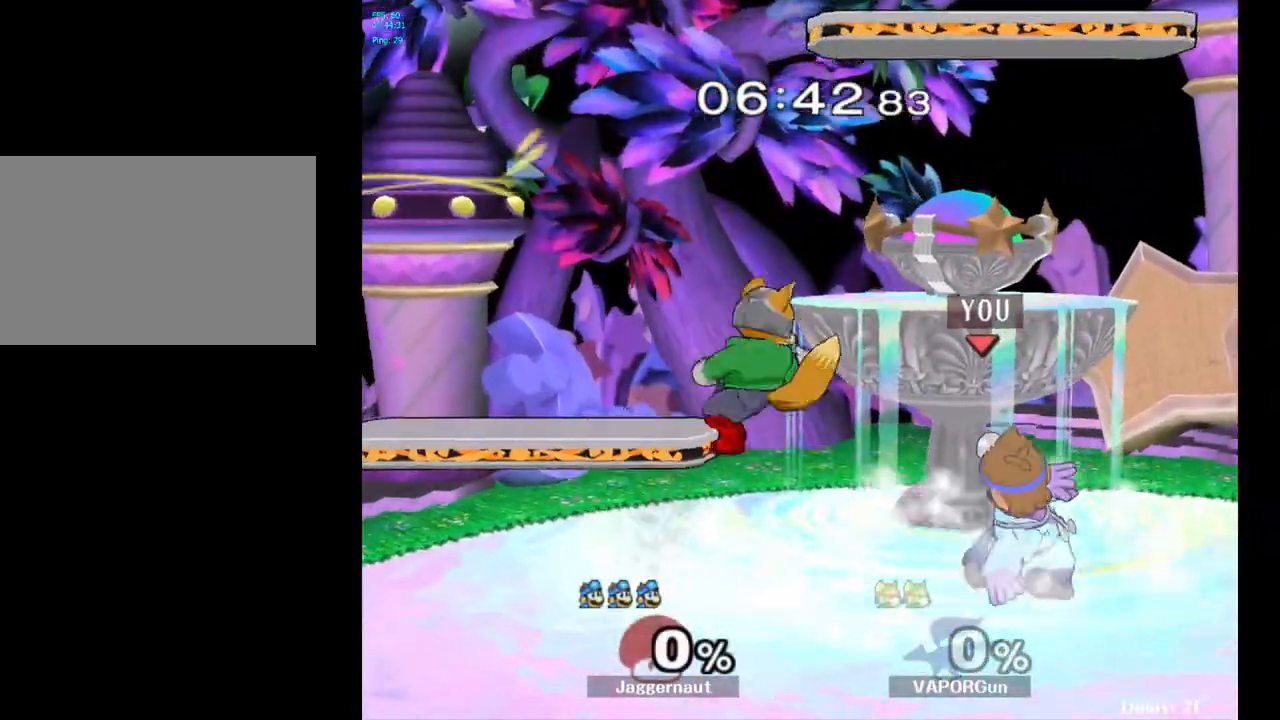
{"buttons": ["R1"], "left_stick": "center", "right_stick": "center", "events": [[300, "A", "down"], [400, "A", "up"]]}
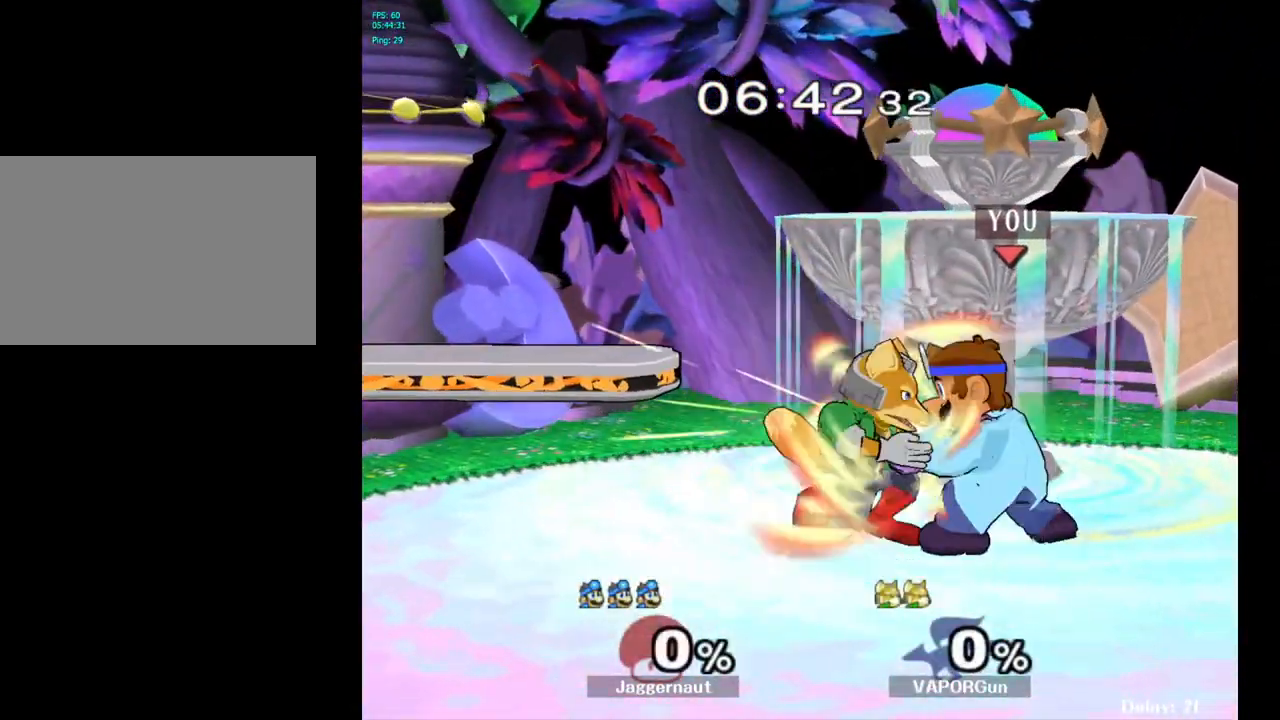
{"buttons": [], "left_stick": "center", "right_stick": "center", "events": [[67, "R1", "up"], [117, "left_stick", "up"], [267, "left_stick", "center"]]}
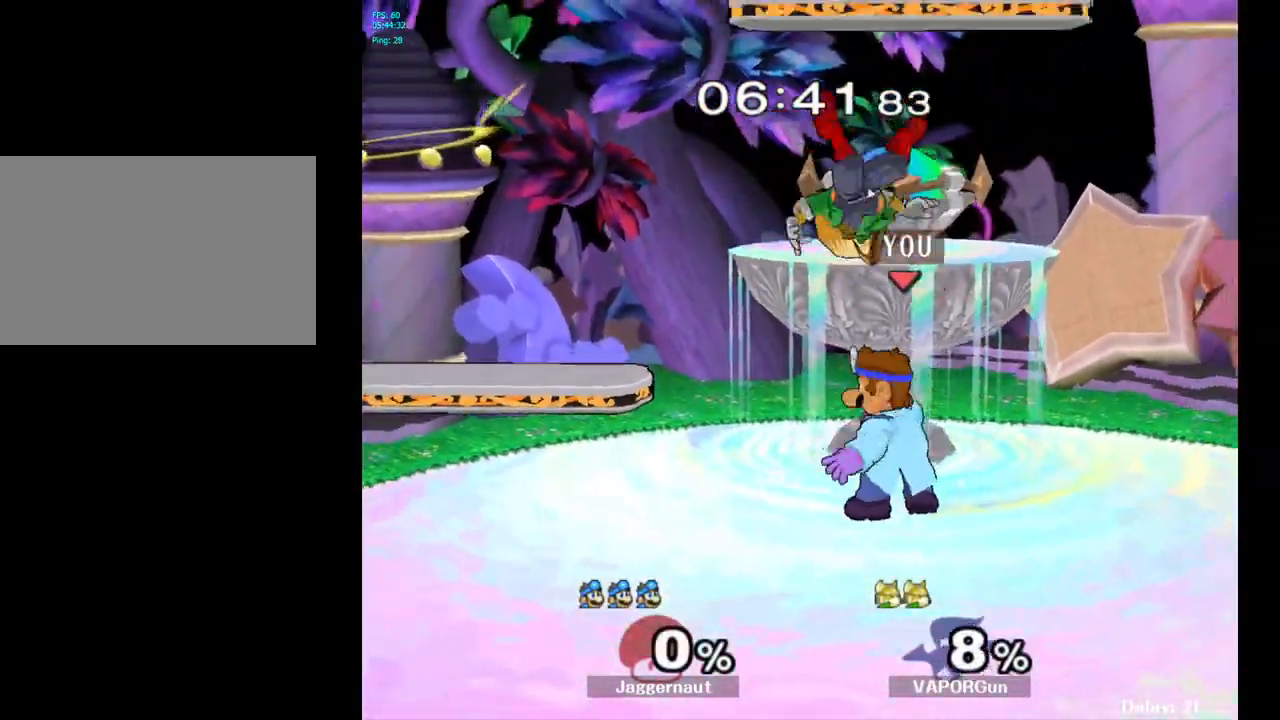
{"buttons": [], "left_stick": "center", "right_stick": "center", "events": [[267, "X", "down"], [267, "Z", "down"], [367, "X", "up"], [400, "Z", "up"]]}
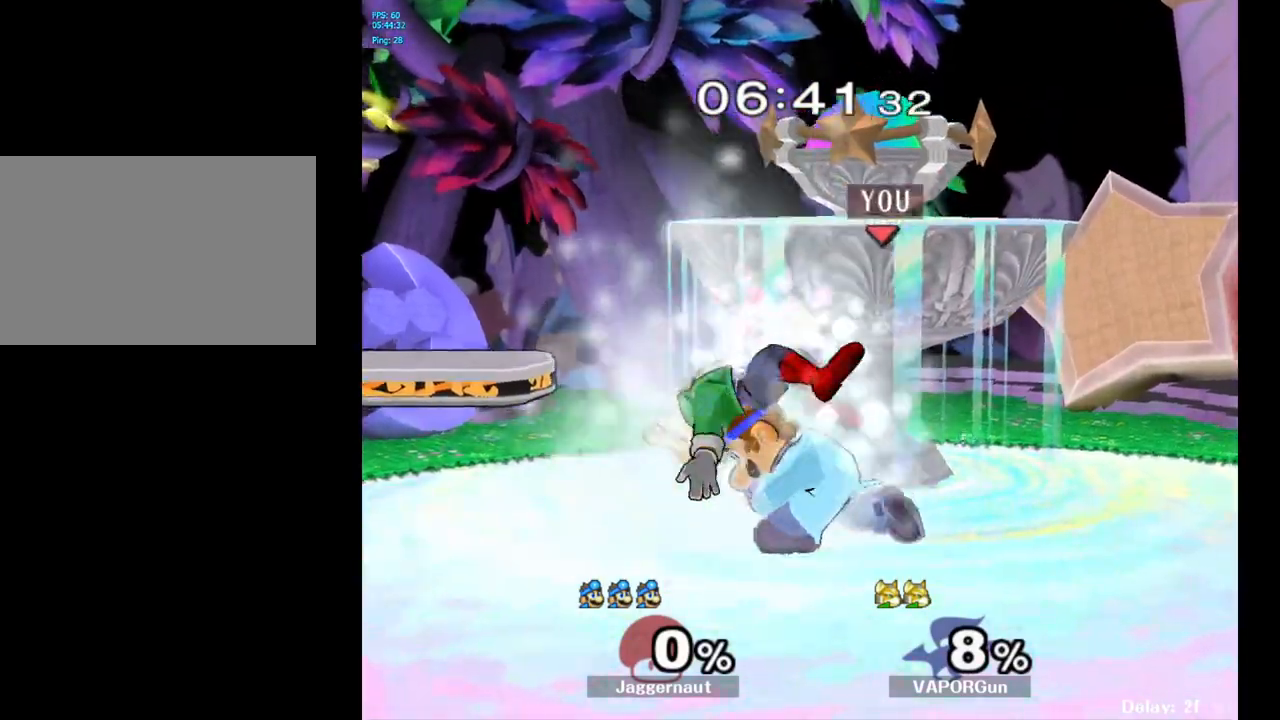
{"buttons": [], "left_stick": "center", "right_stick": "center", "events": [[333, "A", "down"], [433, "A", "up"]]}
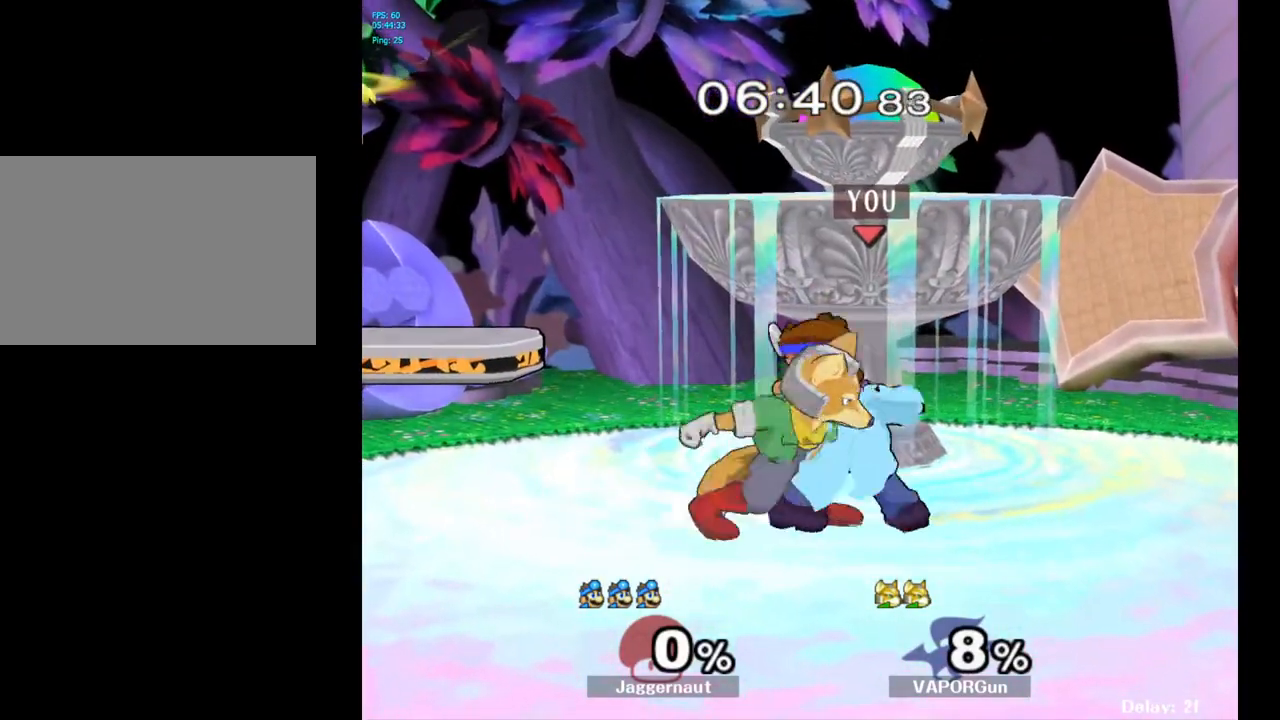
{"buttons": [], "left_stick": "center", "right_stick": "center", "events": [[200, "Z", "down"], [317, "Z", "up"]]}
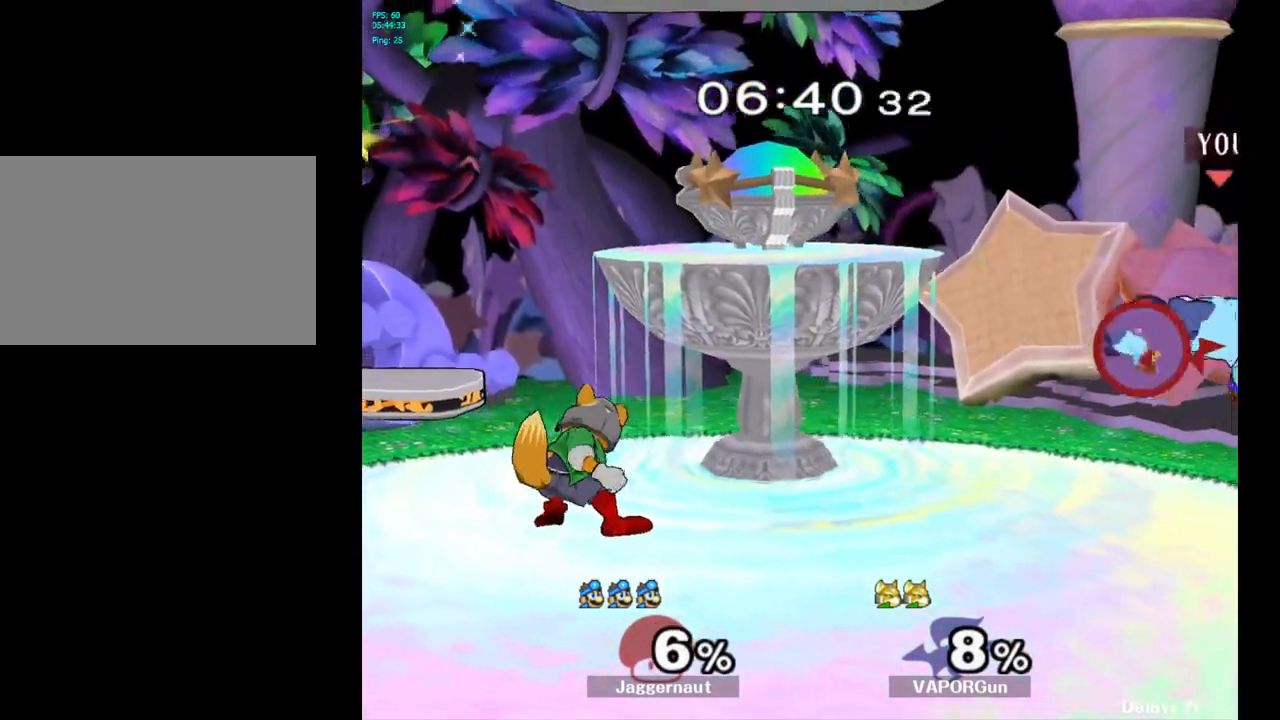
{"buttons": [], "left_stick": "left", "right_stick": "down", "events": [[217, "Y", "down"], [317, "Y", "up"], [317, "left_stick", "left"], [483, "right_stick", "down"]]}
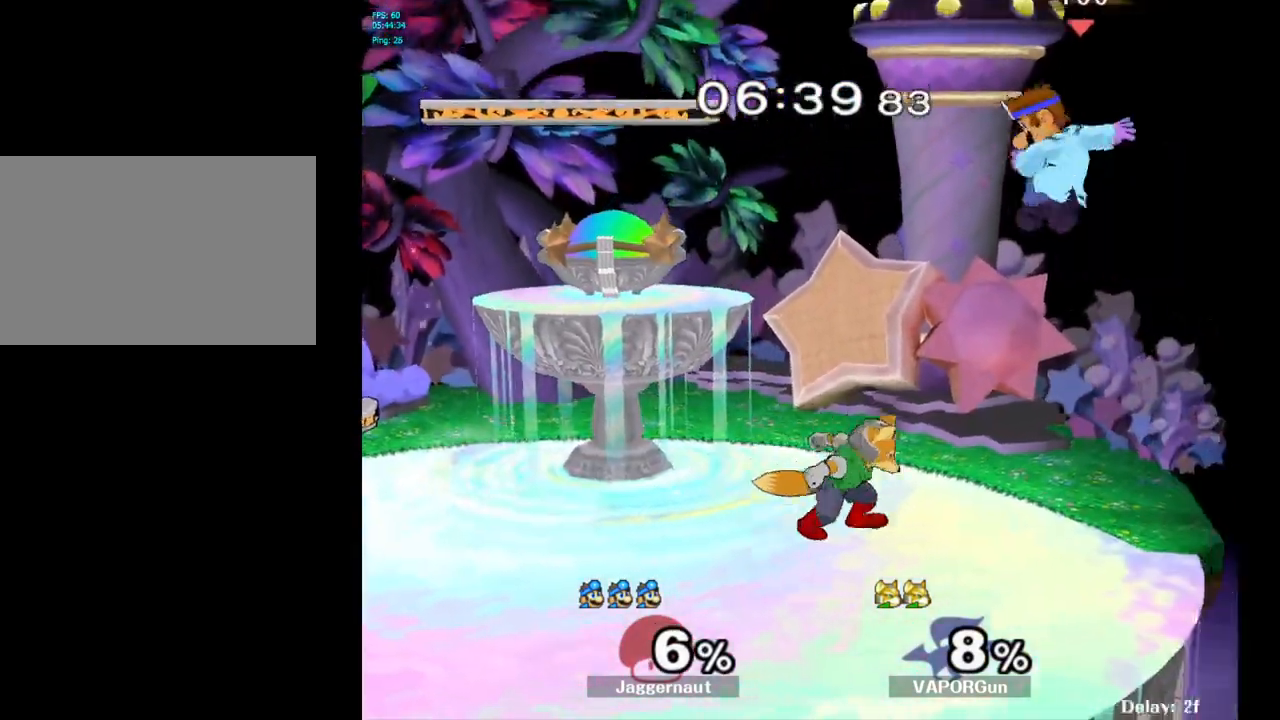
{"buttons": ["R1"], "left_stick": "center", "right_stick": "center", "events": [[50, "right_stick", "center"], [100, "left_stick", "down-left"], [283, "left_stick", "left"], [350, "R1", "down"], [483, "left_stick", "center"]]}
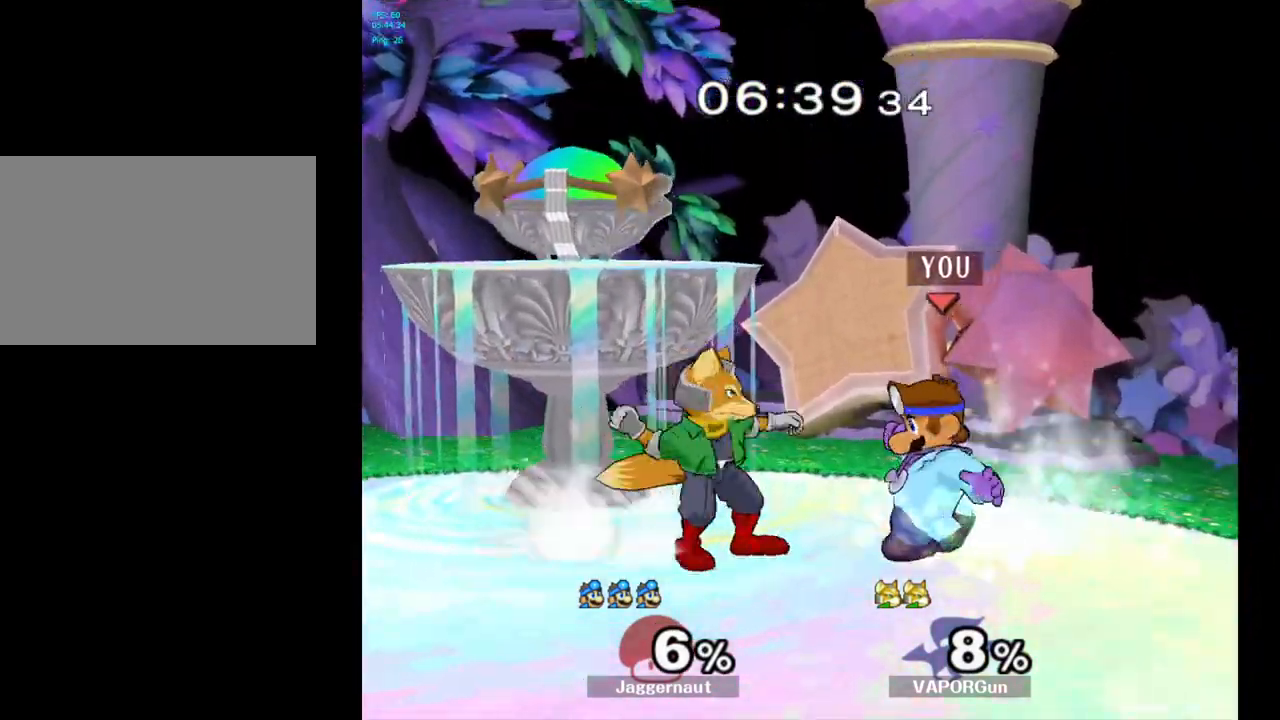
{"buttons": ["R1"], "left_stick": "right", "right_stick": "center", "events": [[417, "left_stick", "right"]]}
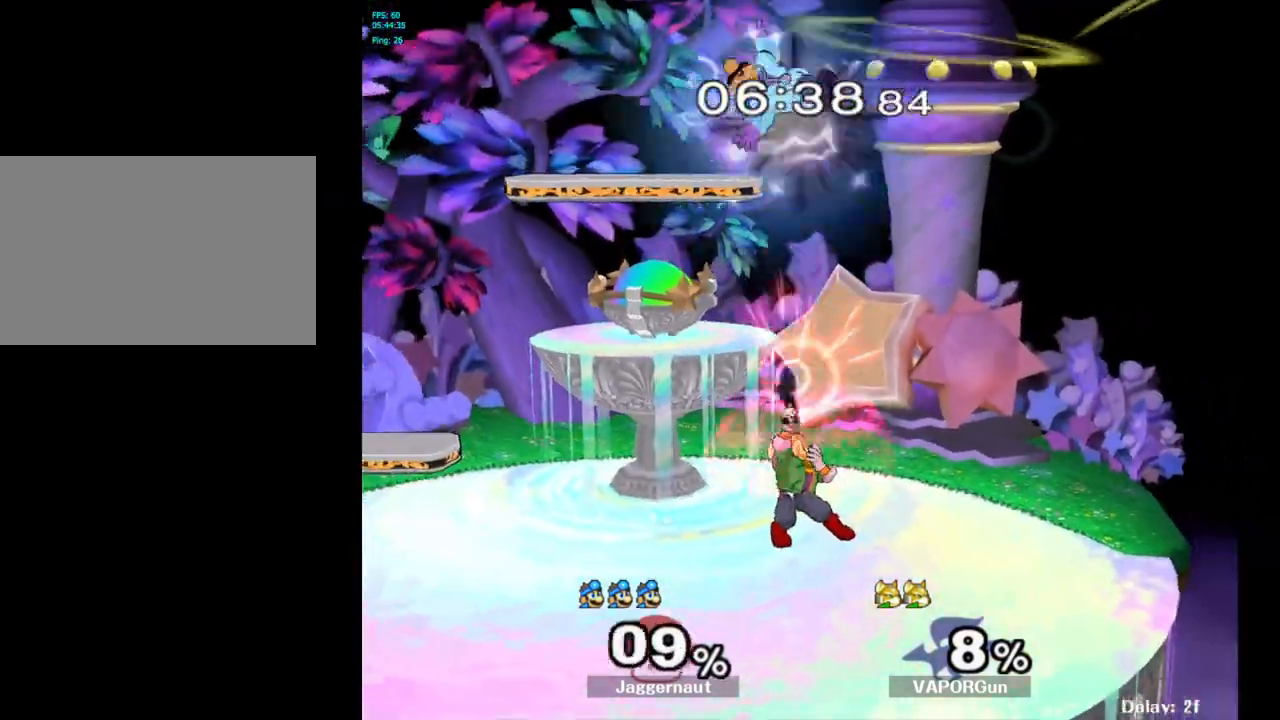
{"buttons": ["Y"], "left_stick": "up", "right_stick": "center", "events": [[17, "R1", "up"], [217, "left_stick", "center"], [267, "Y", "down"], [350, "Y", "up"], [367, "left_stick", "up"], [433, "Y", "down"]]}
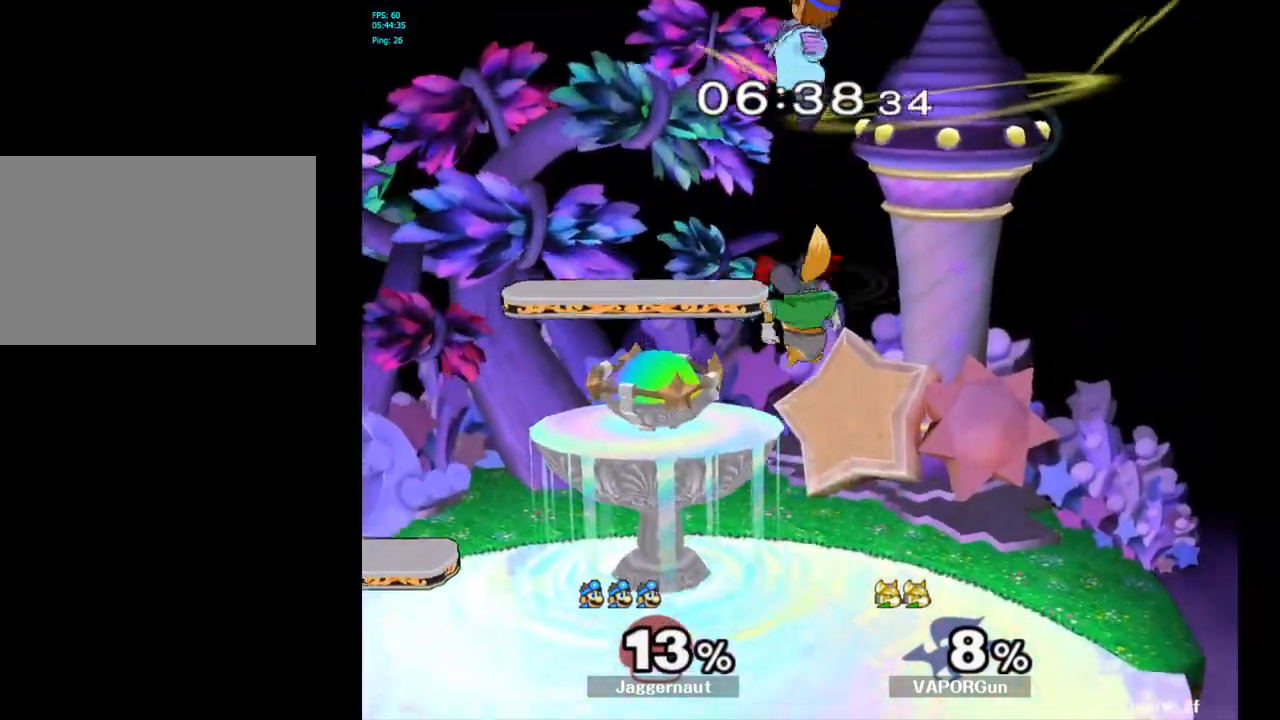
{"buttons": [], "left_stick": "left", "right_stick": "down", "events": [[50, "left_stick", "up-right"], [67, "Y", "up"], [200, "left_stick", "center"], [283, "left_stick", "down"], [483, "left_stick", "left"], [483, "right_stick", "down"]]}
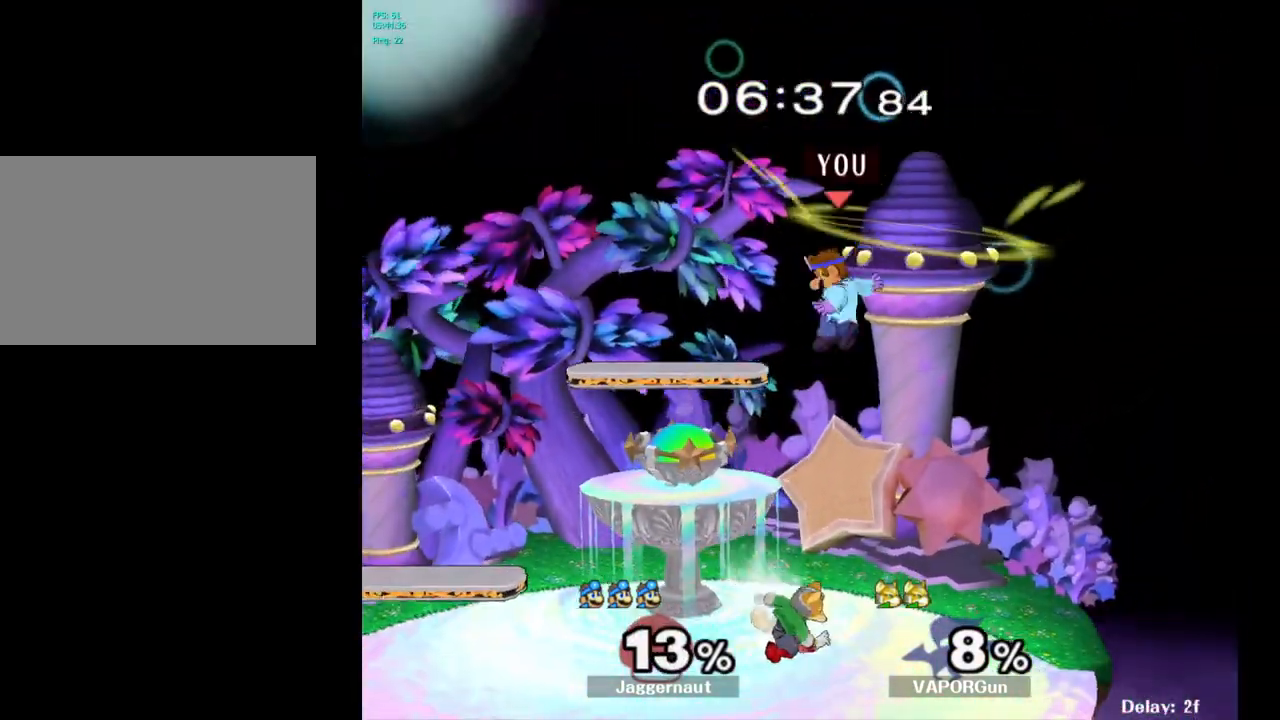
{"buttons": ["R1"], "left_stick": "down-left", "right_stick": "center", "events": [[167, "right_stick", "center"], [400, "R1", "down"], [483, "left_stick", "down-left"]]}